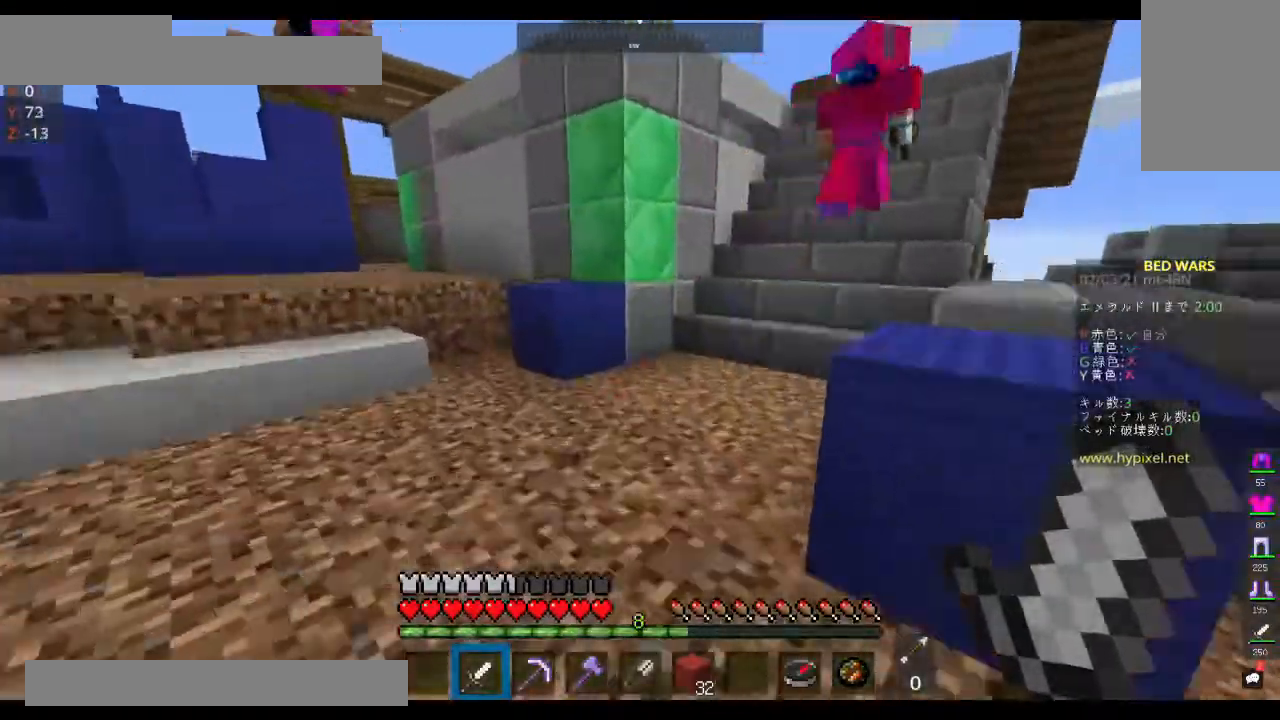
Gameplay with keyboard and mouse; each line is a JSON object with the keys and mouse buttons held at the frame after it. "events" lists presses ("down") and releases ("up") of "a", "d", "s", "space", "w", "mouse_left" and "mouse_right" between this image and that frame as [ms after this image, input, new state], when the widget could be followed in between. "mouse_left", "mouse_right" = the "left", "right" buttons of the "mouse" list. No other keys are recorded. Fast repeated clicks can show as one long hold. Mouse movement is not recorded.
{"keys": ["w"], "mouse": [], "events": [[133, "space", "down"], [433, "space", "up"]]}
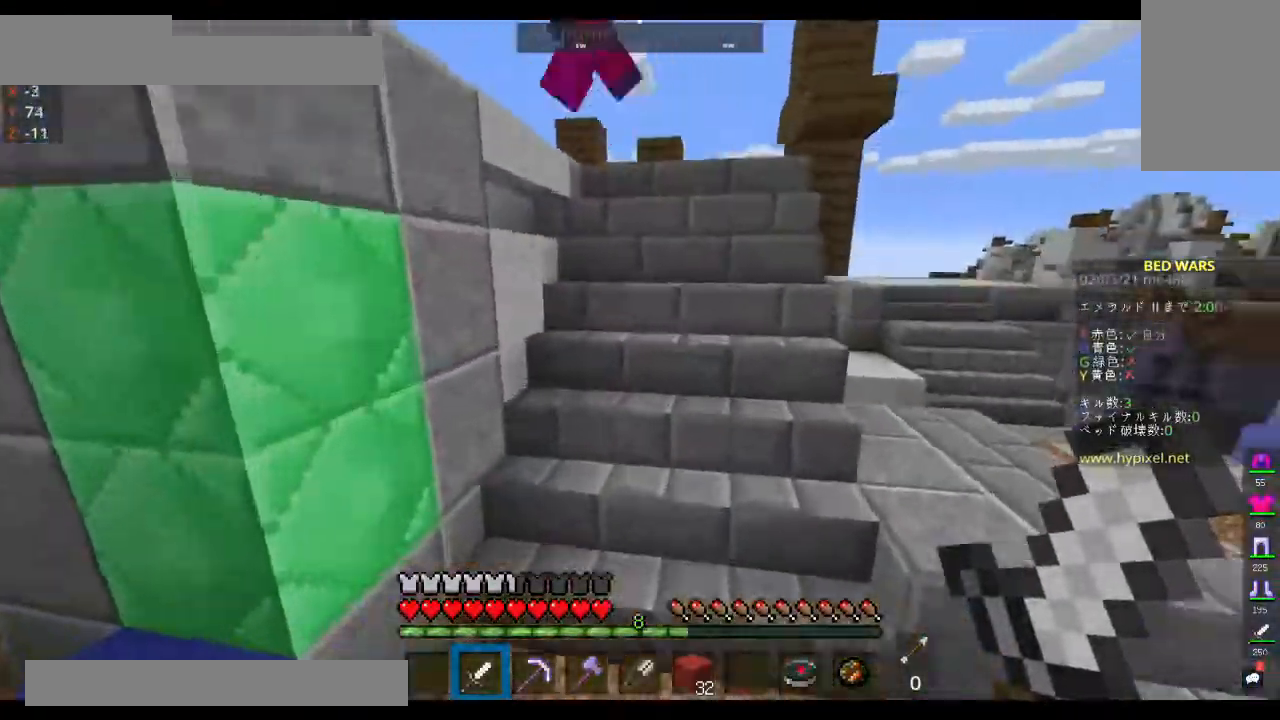
{"keys": ["d", "space", "w"], "mouse": [], "events": [[300, "space", "down"], [500, "d", "down"]]}
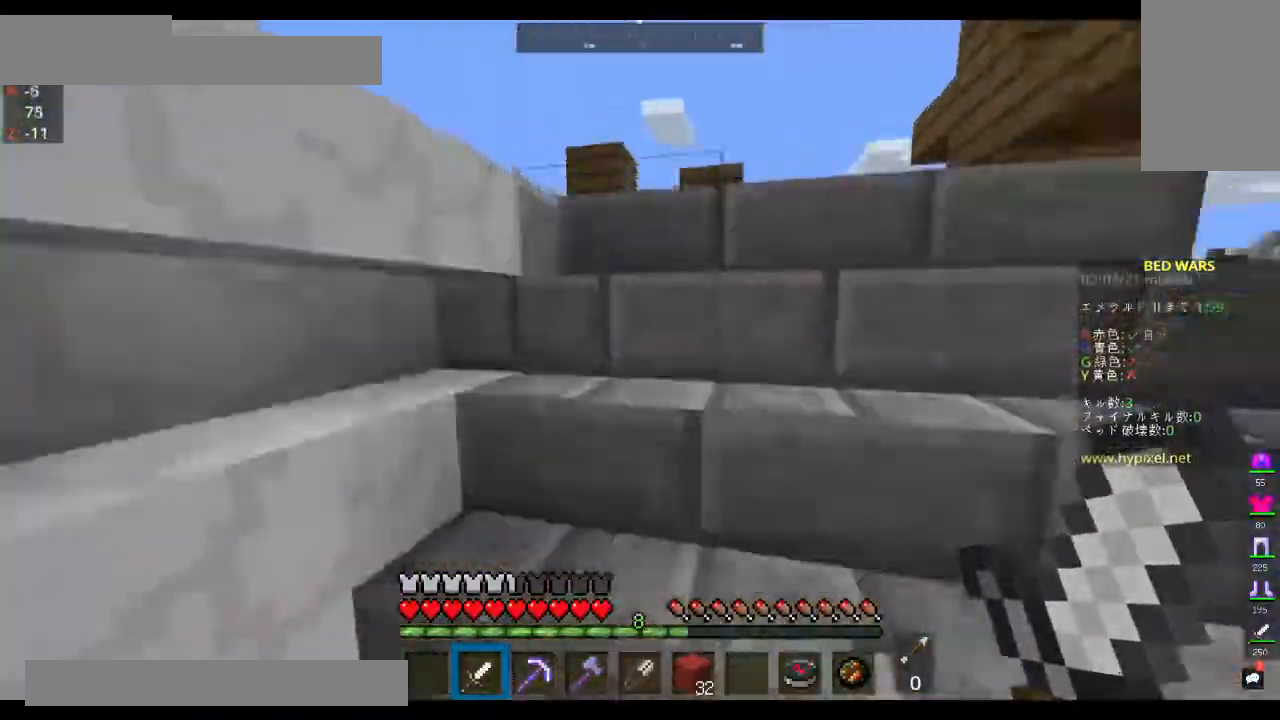
{"keys": ["d", "space", "w"], "mouse": [], "events": []}
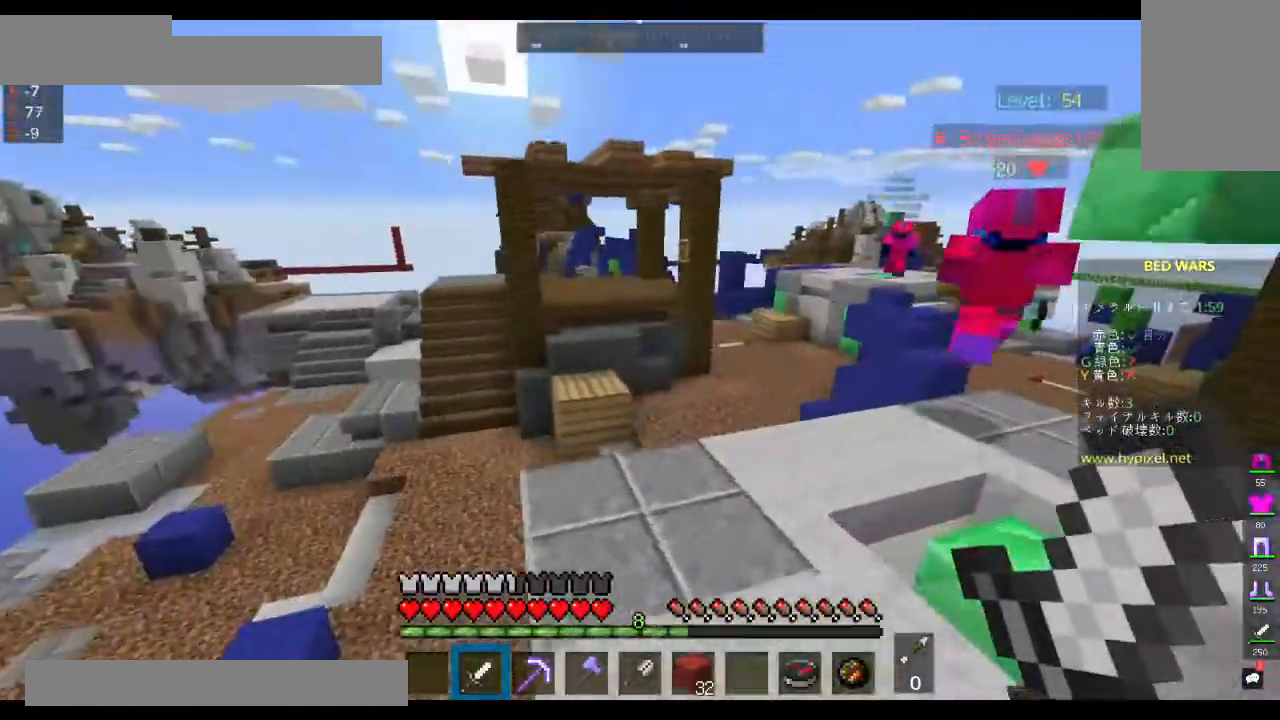
{"keys": ["w"], "mouse": [], "events": [[33, "d", "up"], [233, "space", "up"]]}
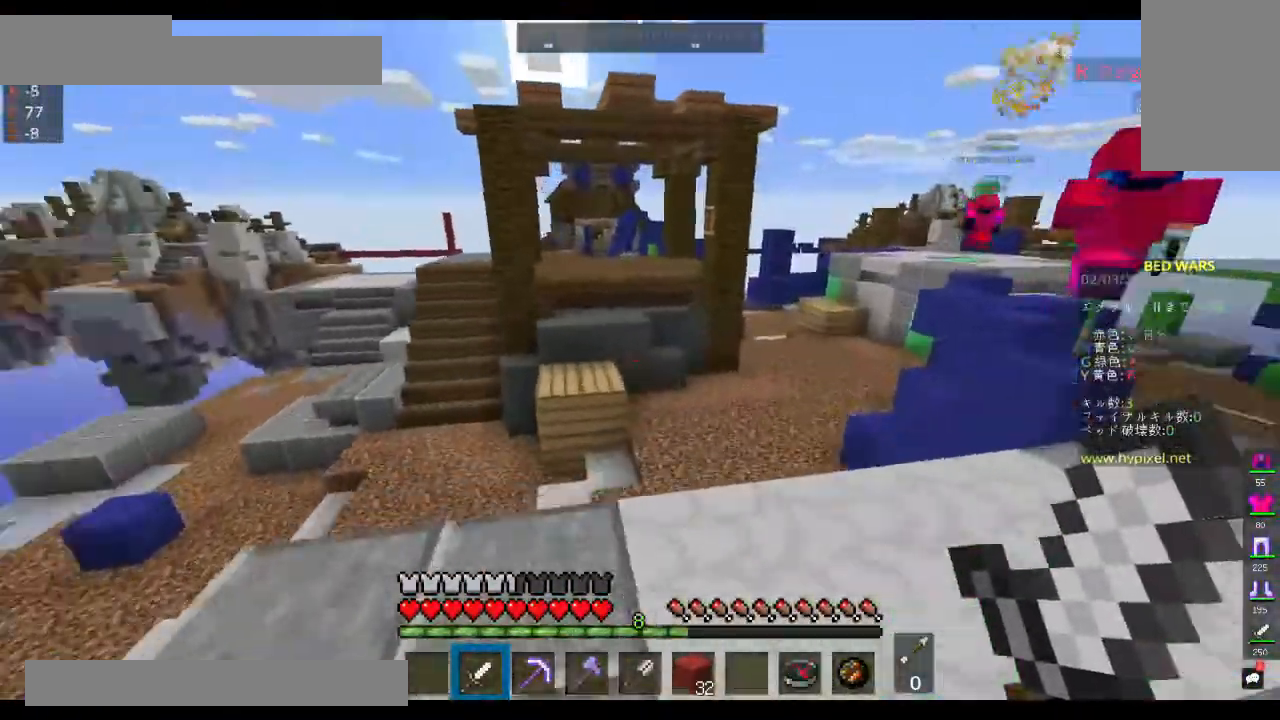
{"keys": ["w"], "mouse": [], "events": []}
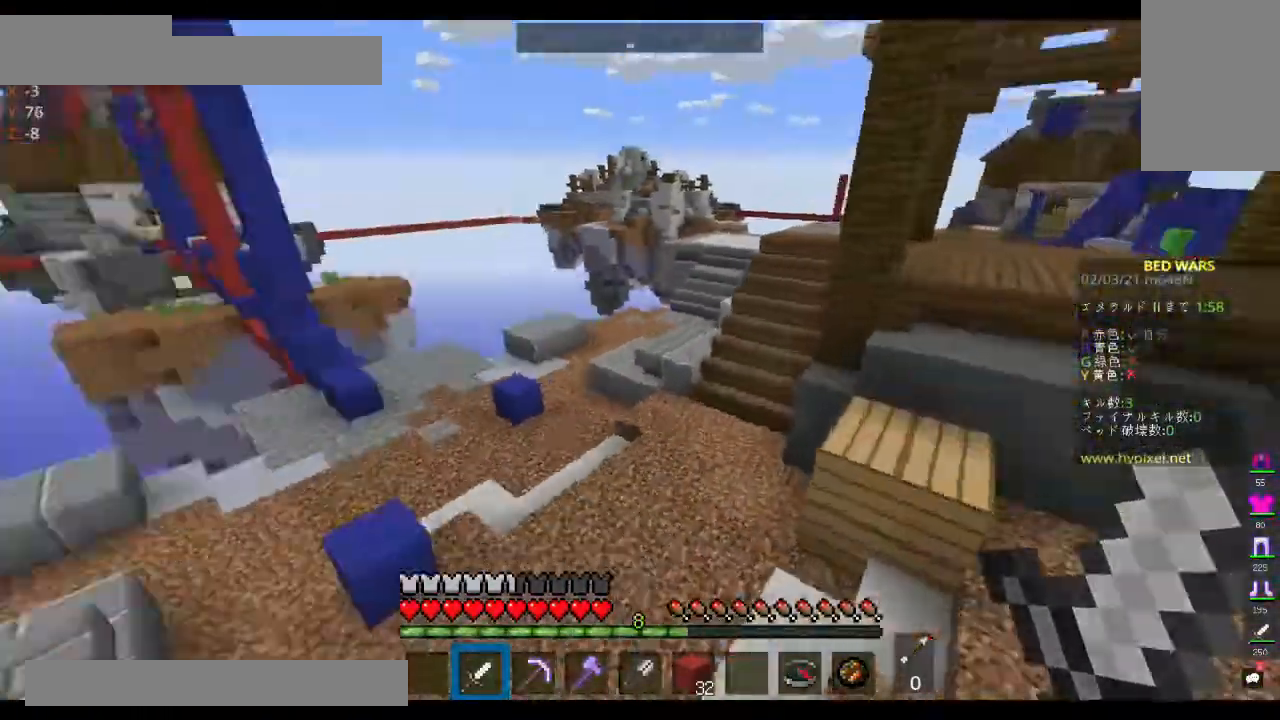
{"keys": ["space", "w"], "mouse": [], "events": [[167, "space", "down"]]}
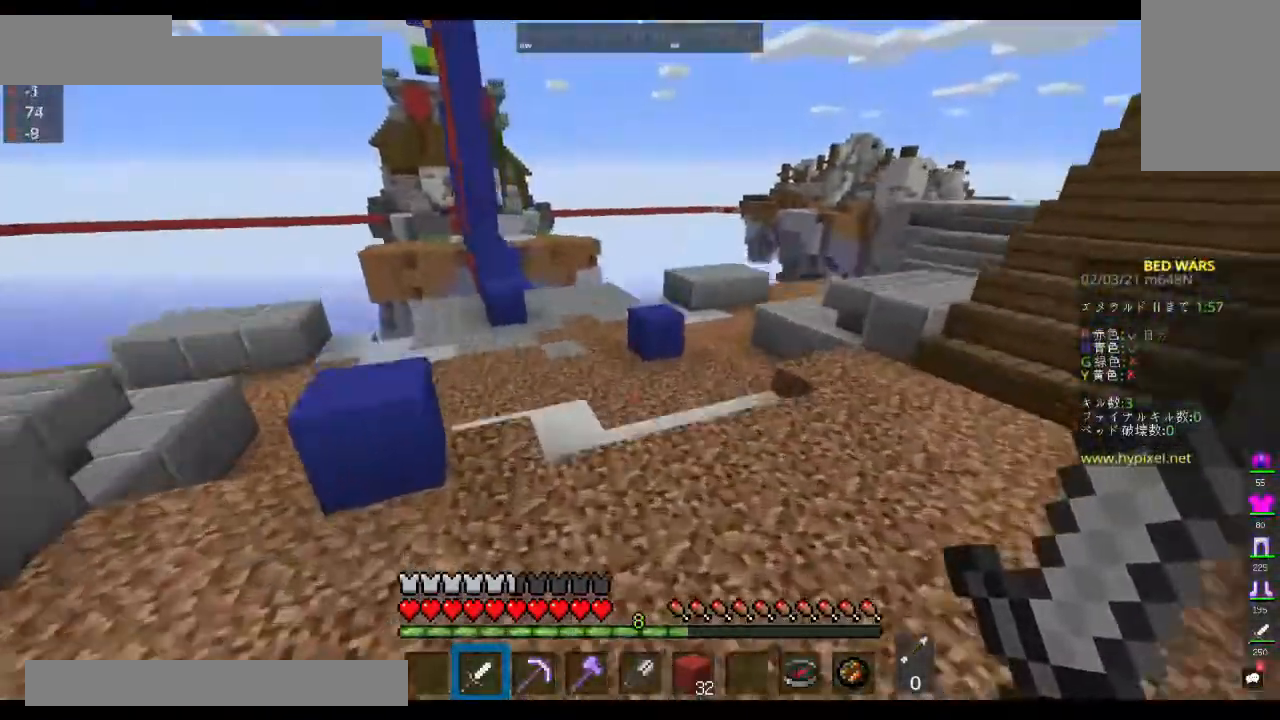
{"keys": ["space", "w"], "mouse": [], "events": []}
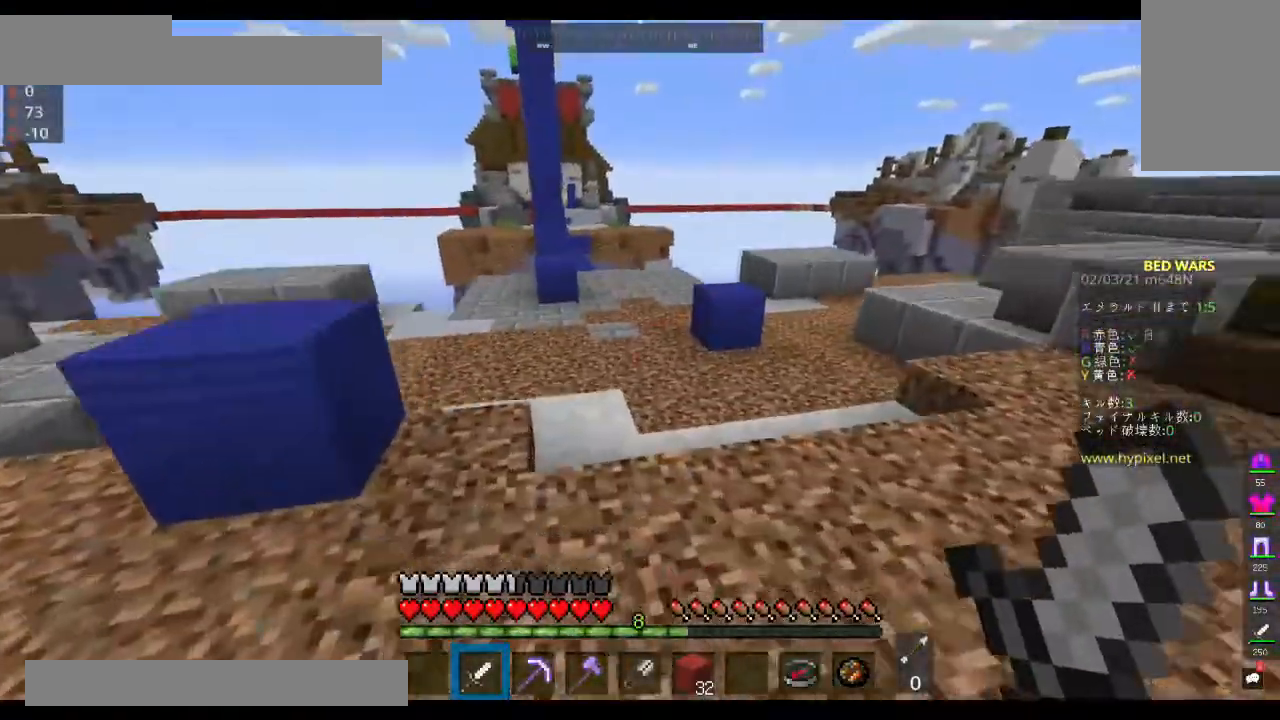
{"keys": ["space", "w"], "mouse": [], "events": []}
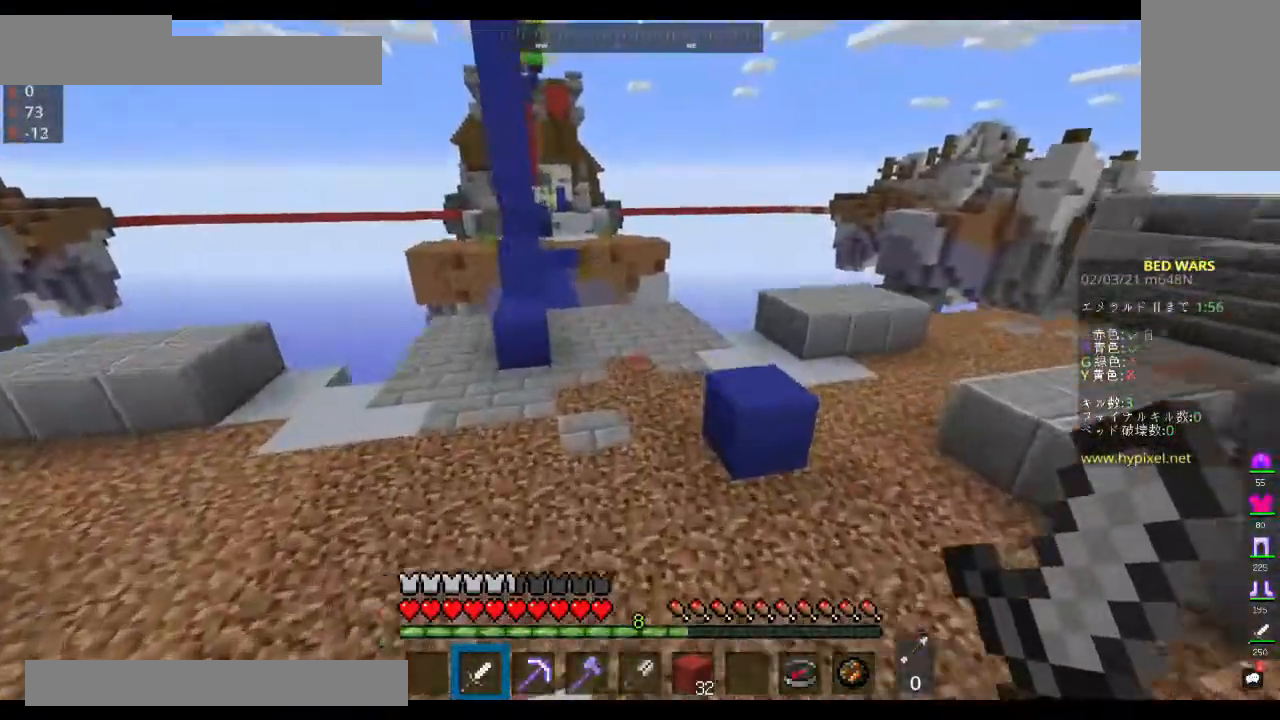
{"keys": ["space", "w"], "mouse": [], "events": []}
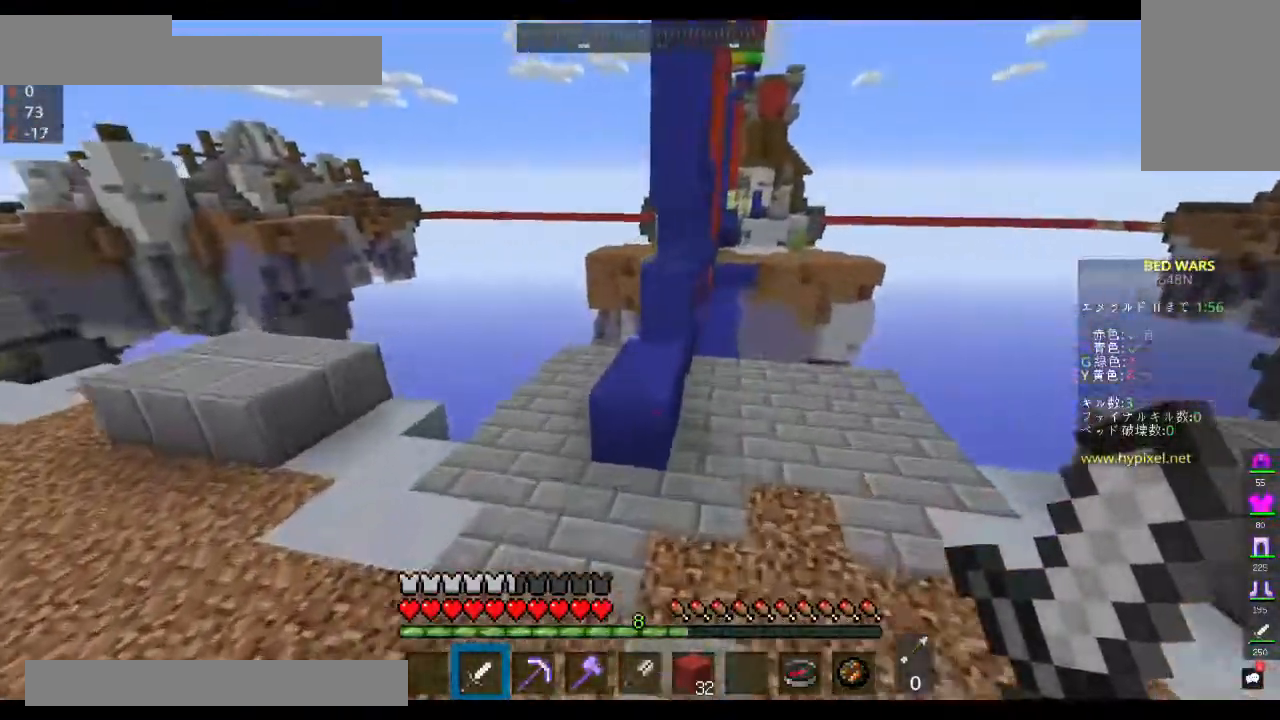
{"keys": ["space", "w"], "mouse": [], "events": []}
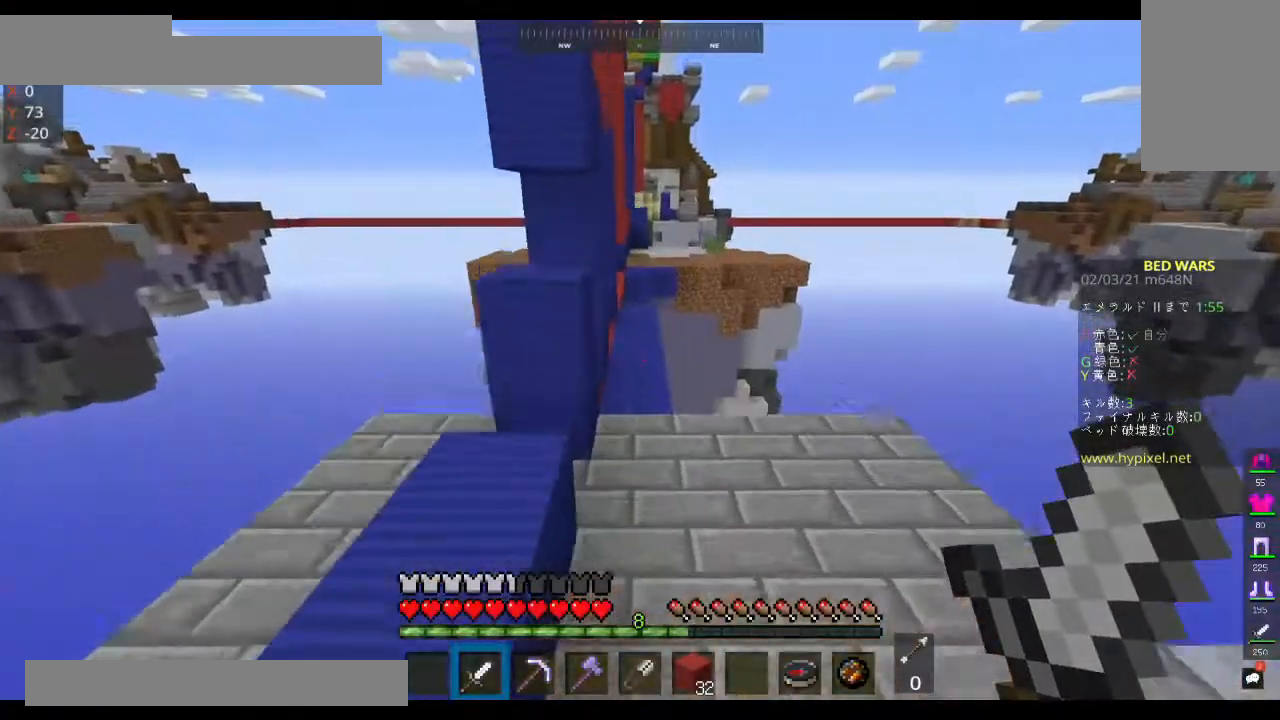
{"keys": ["space", "w"], "mouse": [], "events": []}
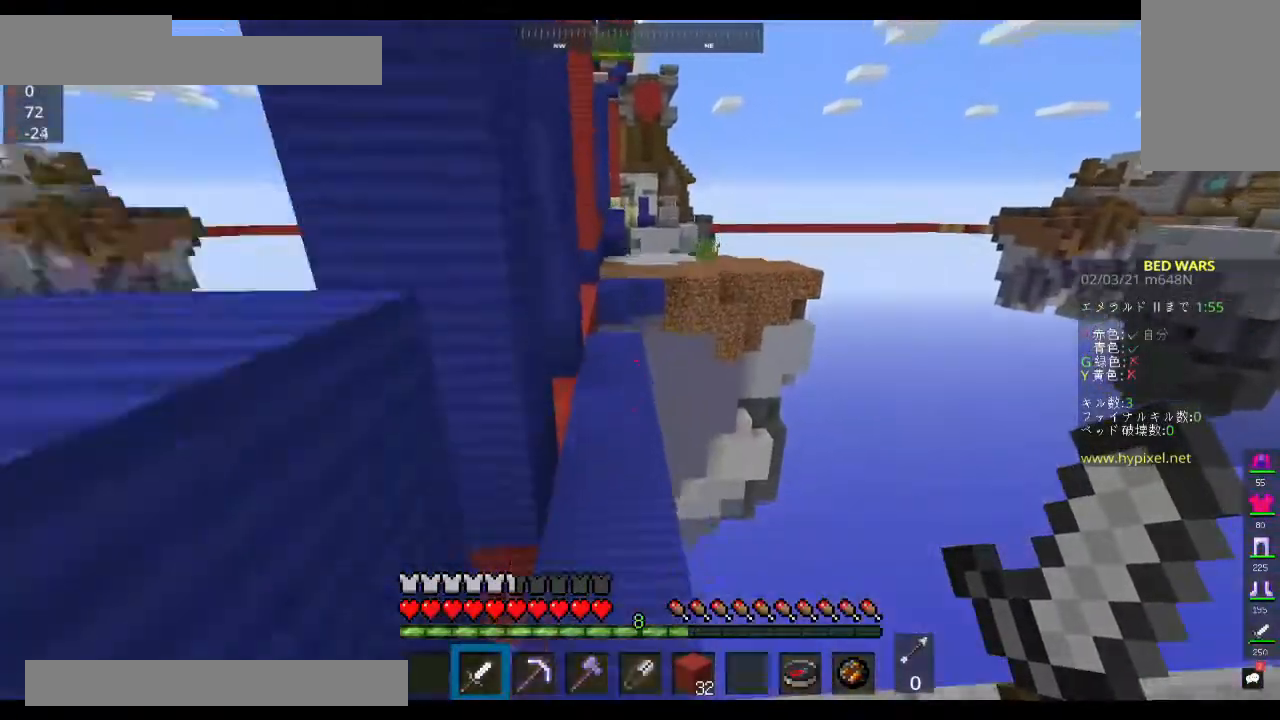
{"keys": ["space", "w"], "mouse": [], "events": []}
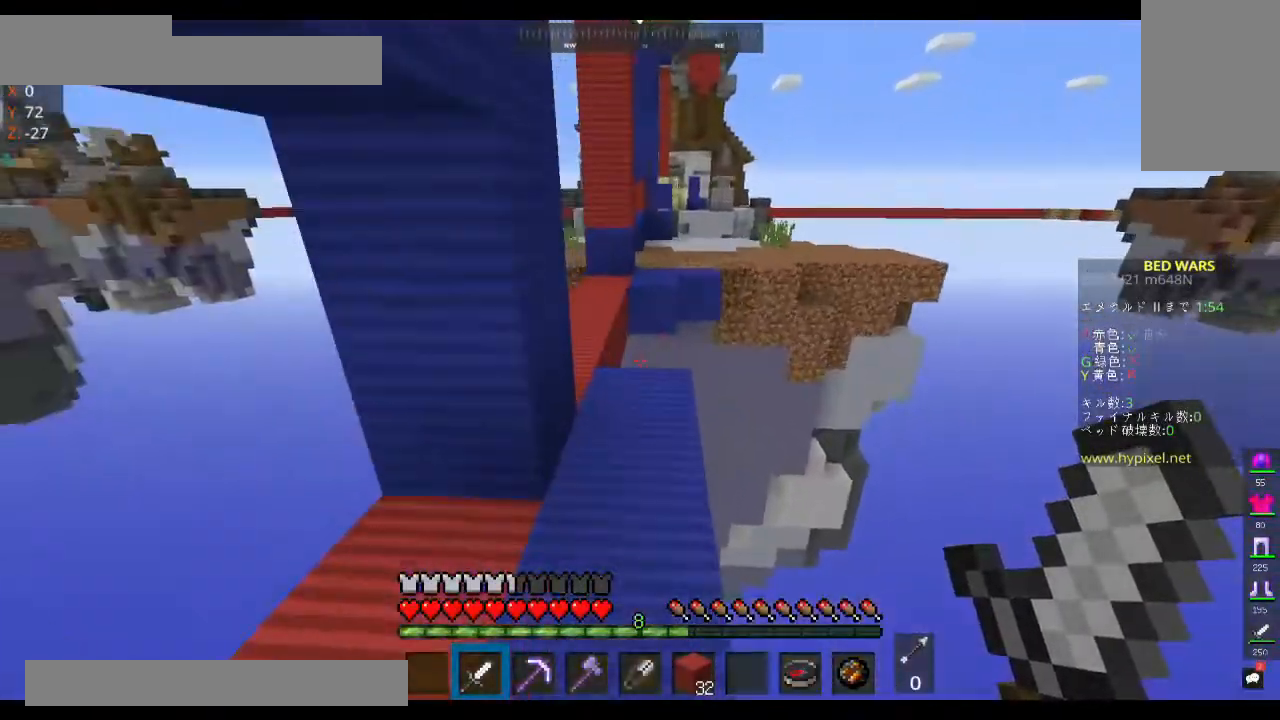
{"keys": ["a", "w"], "mouse": [], "events": [[200, "a", "down"], [300, "space", "up"]]}
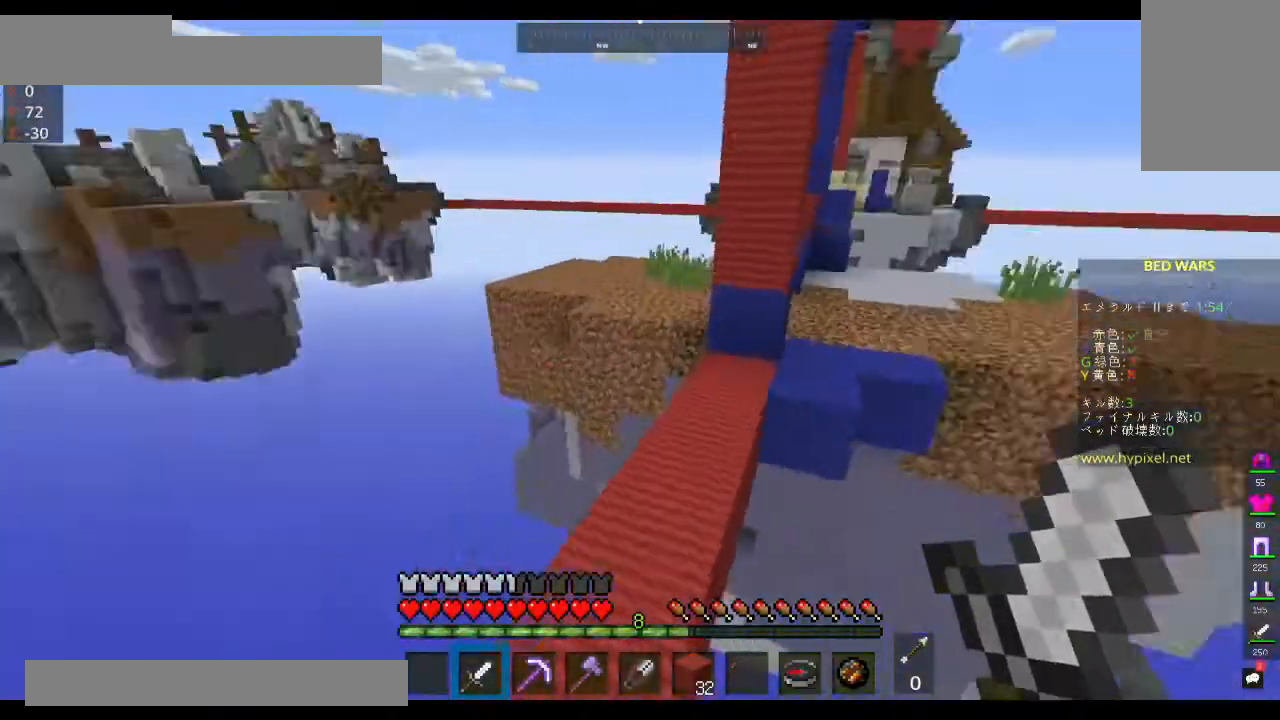
{"keys": ["space", "w"], "mouse": [], "events": [[167, "a", "up"], [500, "space", "down"]]}
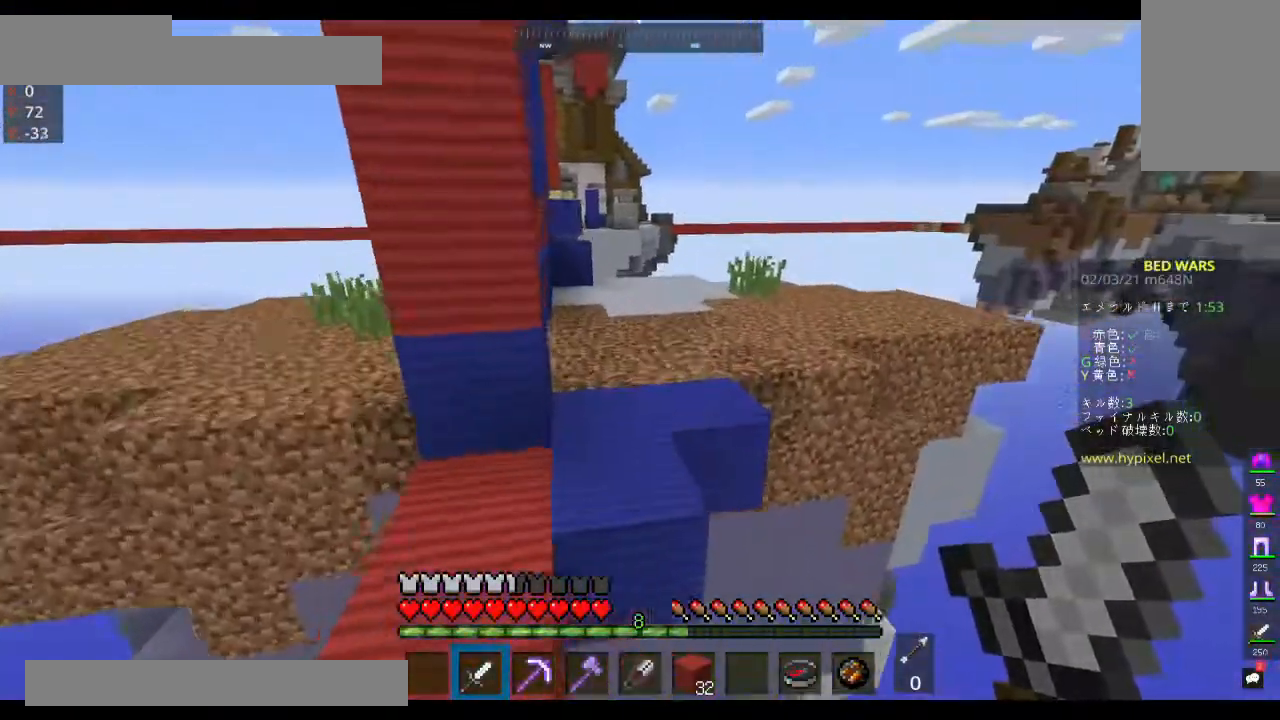
{"keys": ["space", "w"], "mouse": [], "events": [[133, "d", "down"], [267, "d", "up"]]}
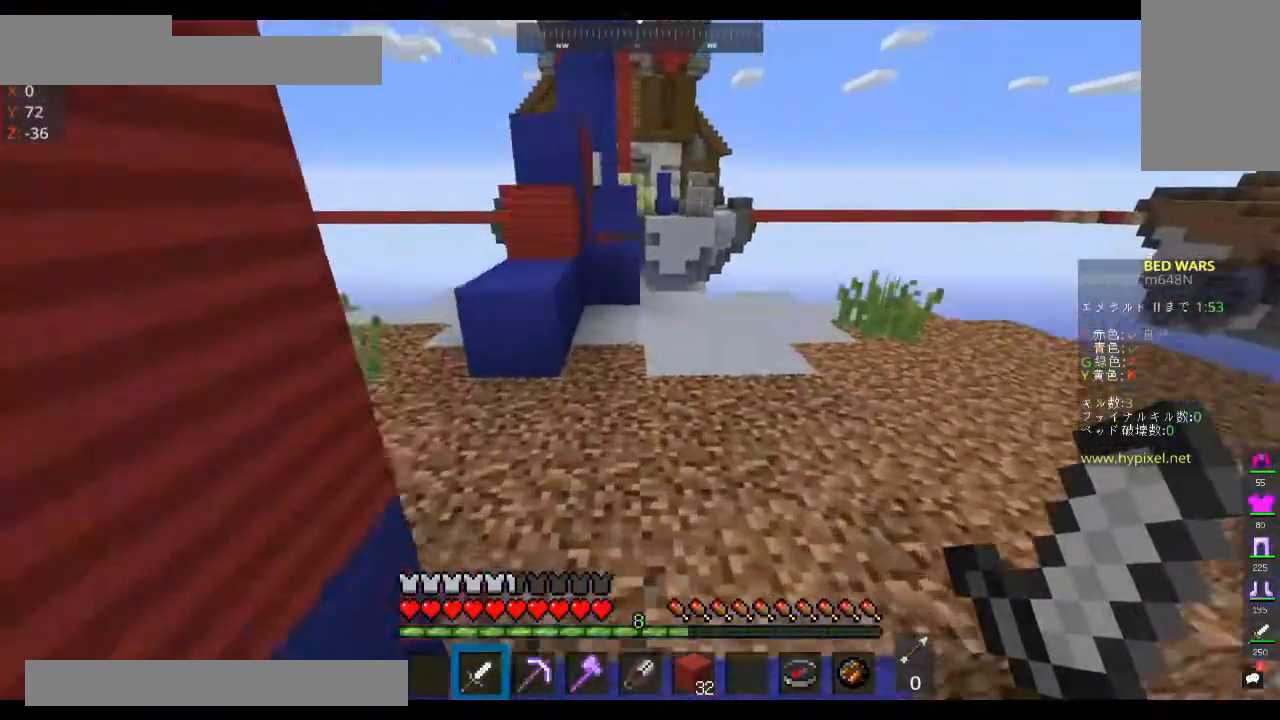
{"keys": ["w"], "mouse": [], "events": [[467, "space", "up"]]}
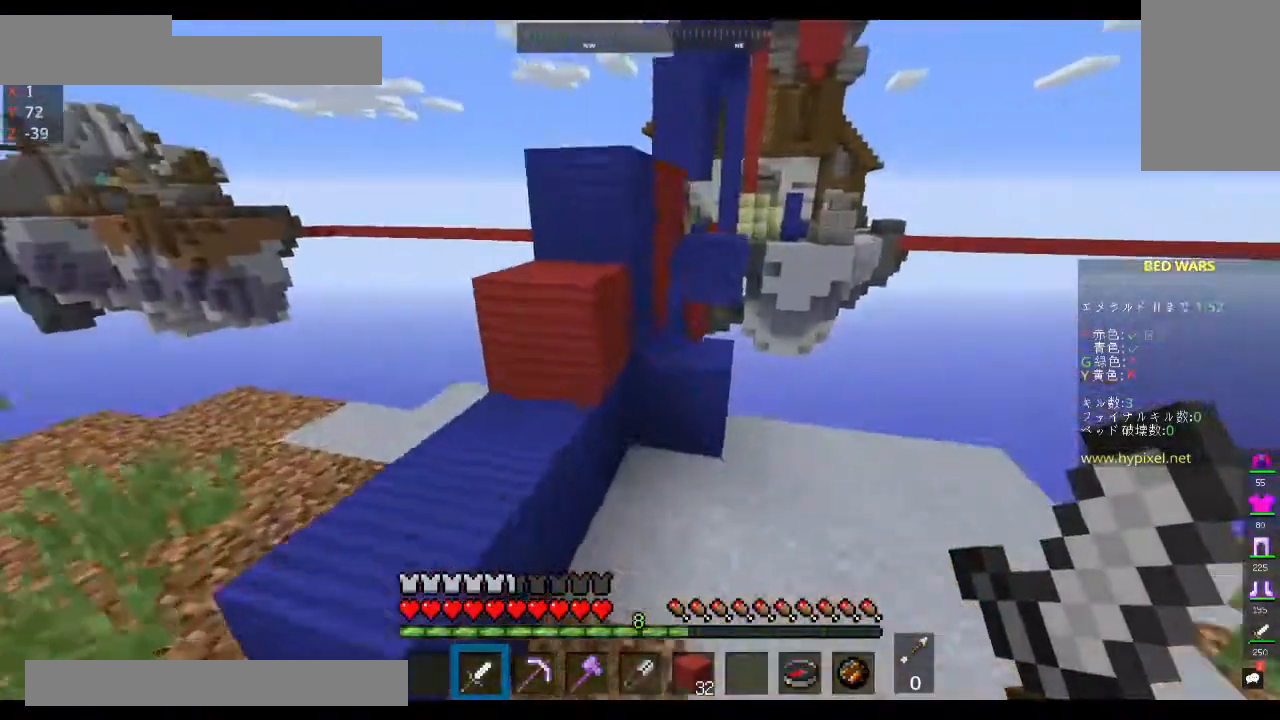
{"keys": ["w"], "mouse": [], "events": [[167, "space", "down"], [333, "space", "up"]]}
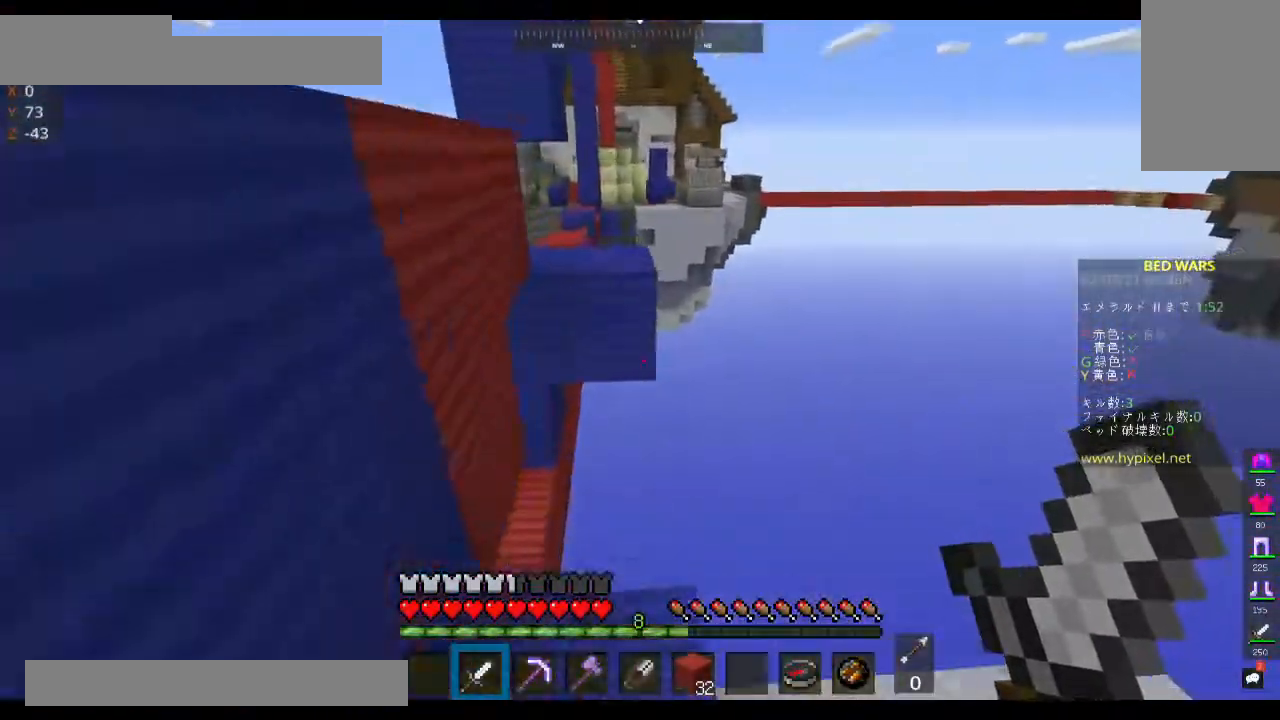
{"keys": ["a", "w"], "mouse": [], "events": [[100, "space", "down"], [267, "space", "up"], [400, "a", "down"]]}
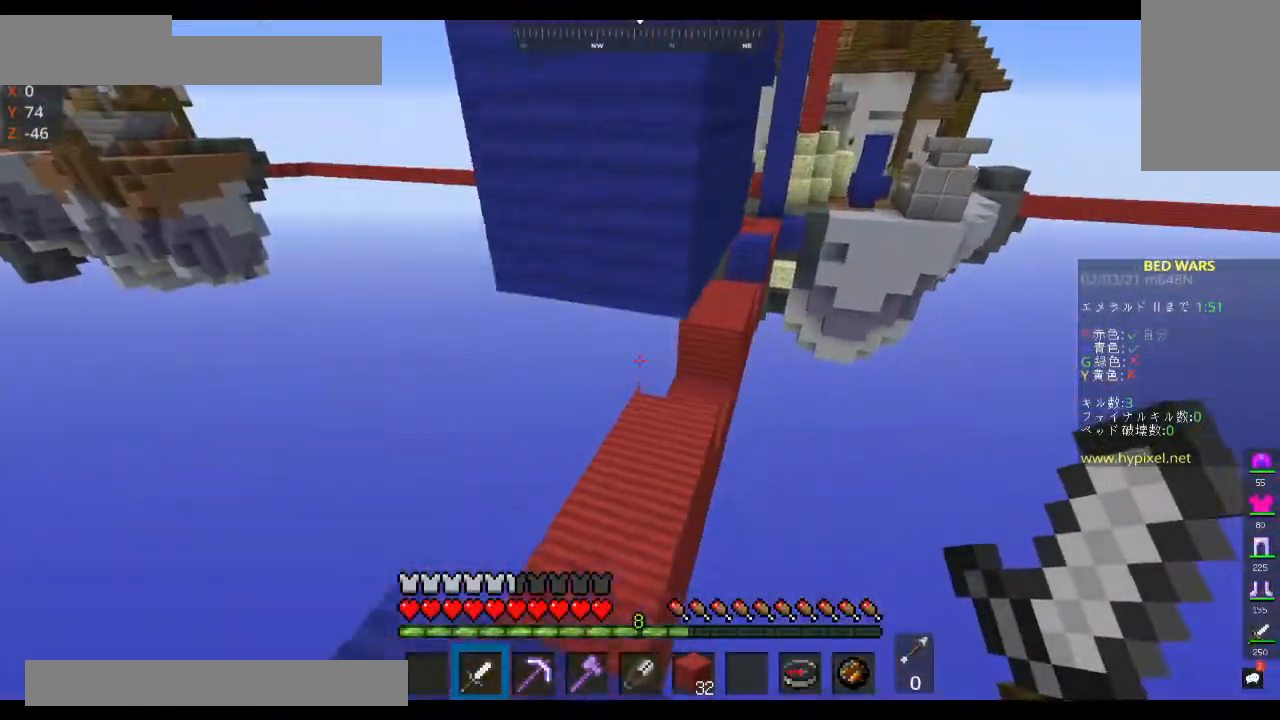
{"keys": ["w"], "mouse": [], "events": [[167, "a", "up"]]}
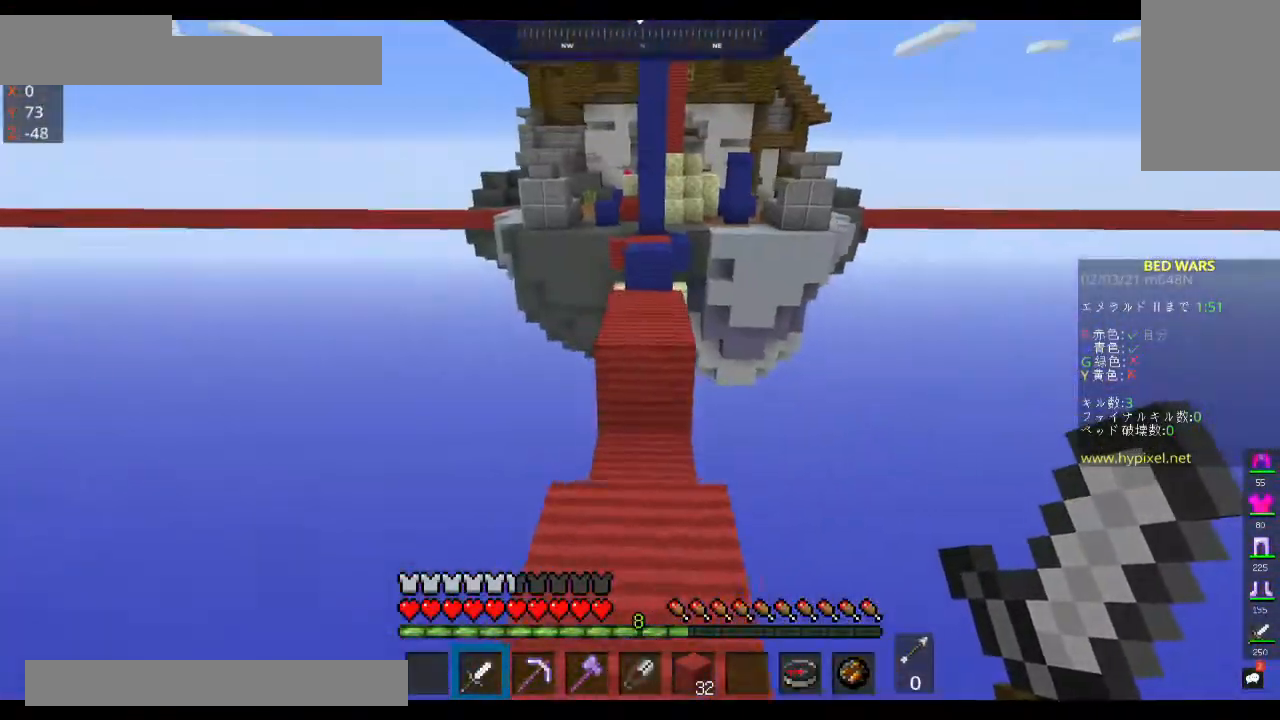
{"keys": ["w"], "mouse": [], "events": [[300, "space", "down"], [500, "space", "up"]]}
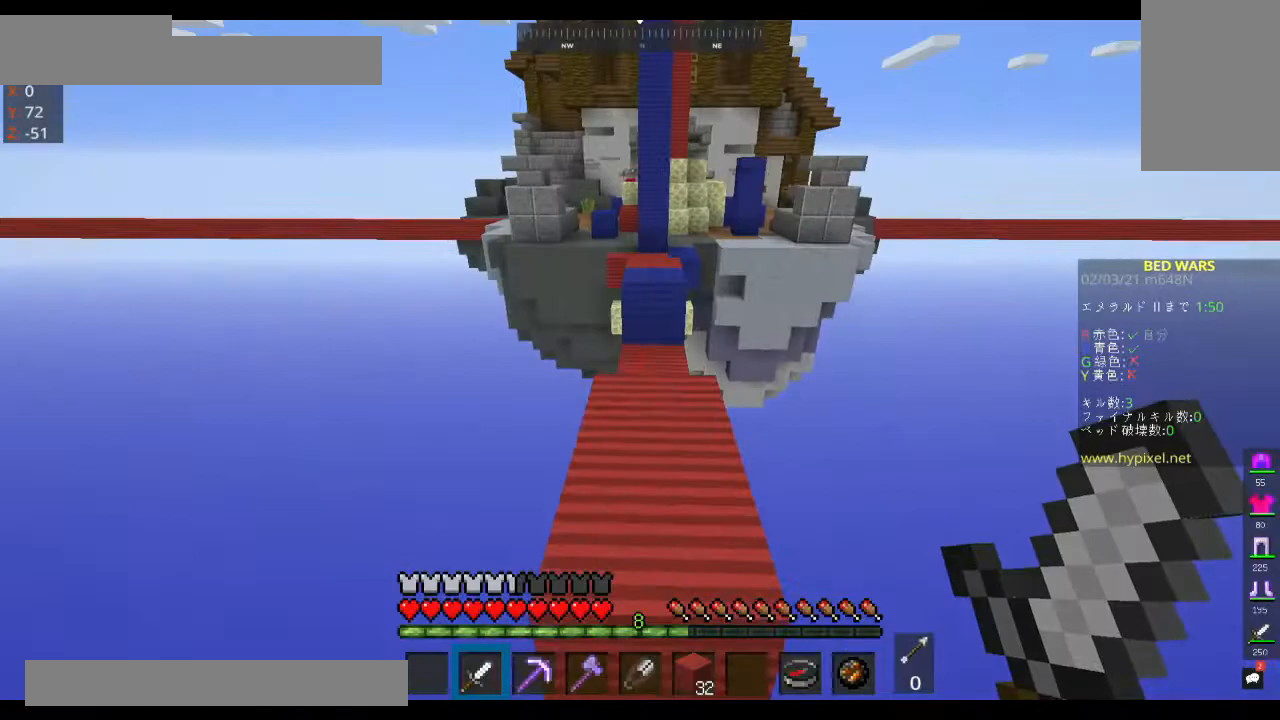
{"keys": ["w"], "mouse": [], "events": [[233, "space", "down"], [433, "space", "up"]]}
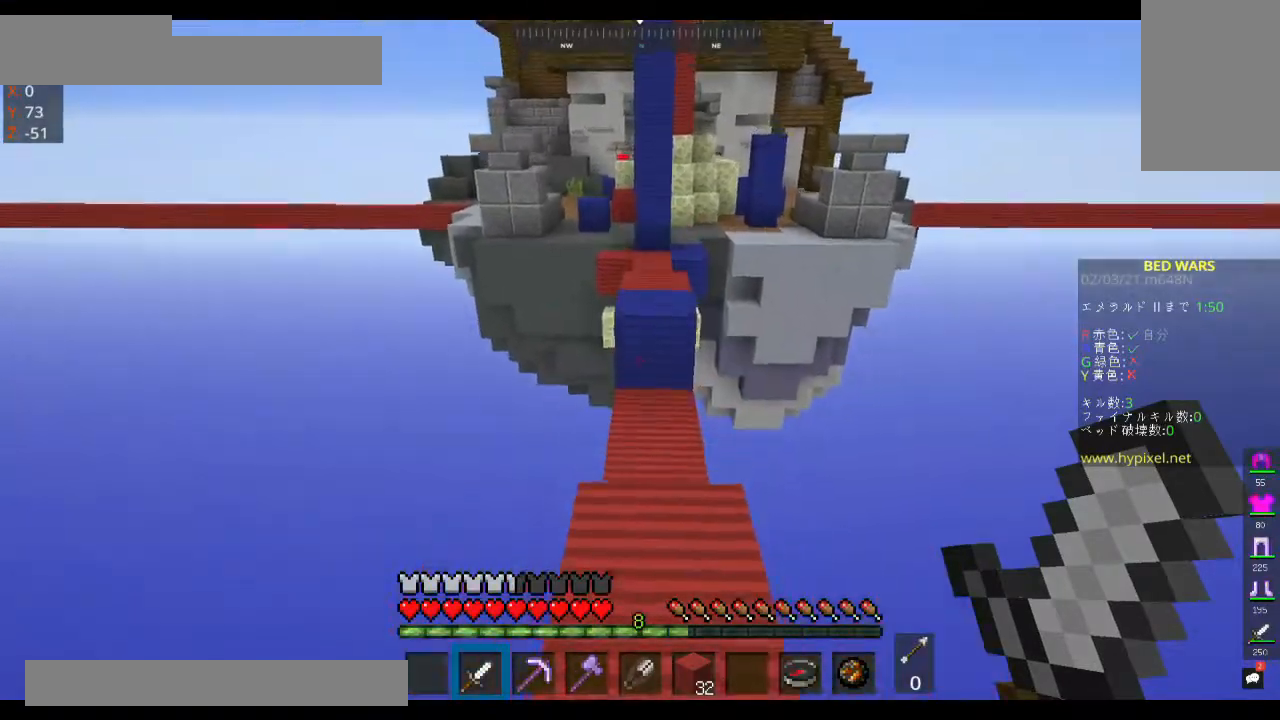
{"keys": ["w"], "mouse": [], "events": []}
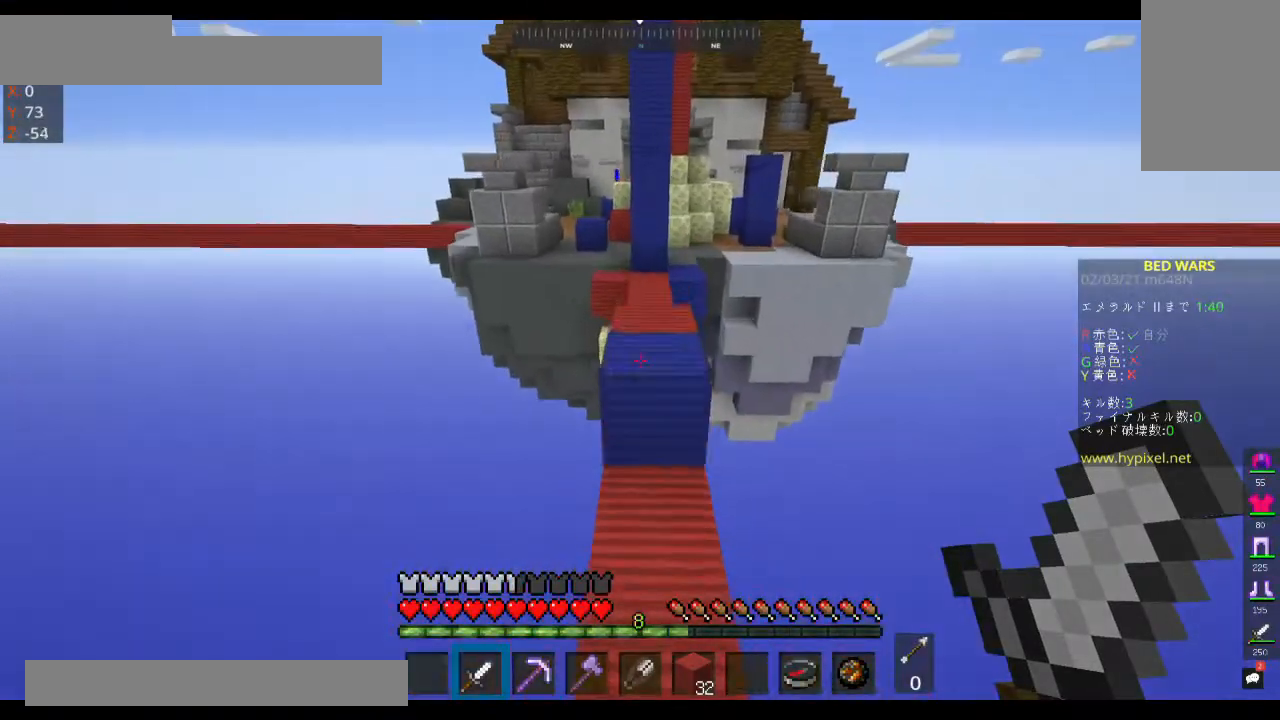
{"keys": ["space", "w"], "mouse": [], "events": [[67, "space", "down"]]}
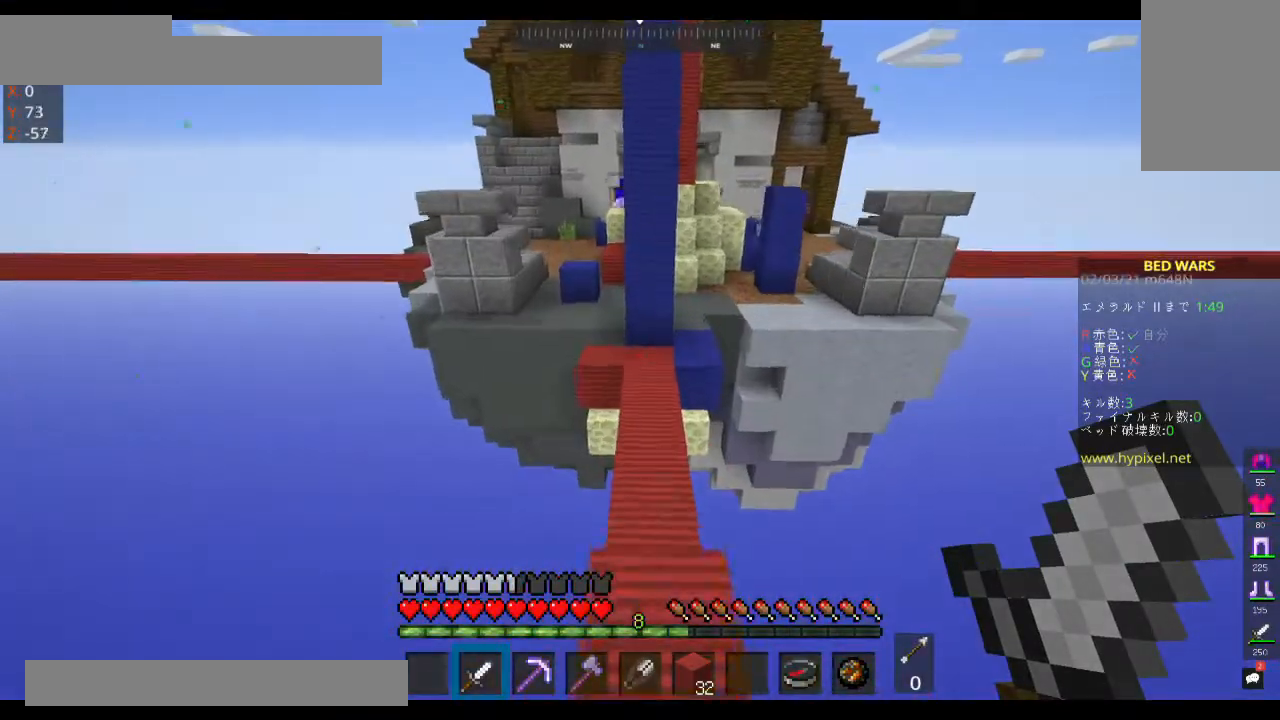
{"keys": ["space", "w"], "mouse": [], "events": []}
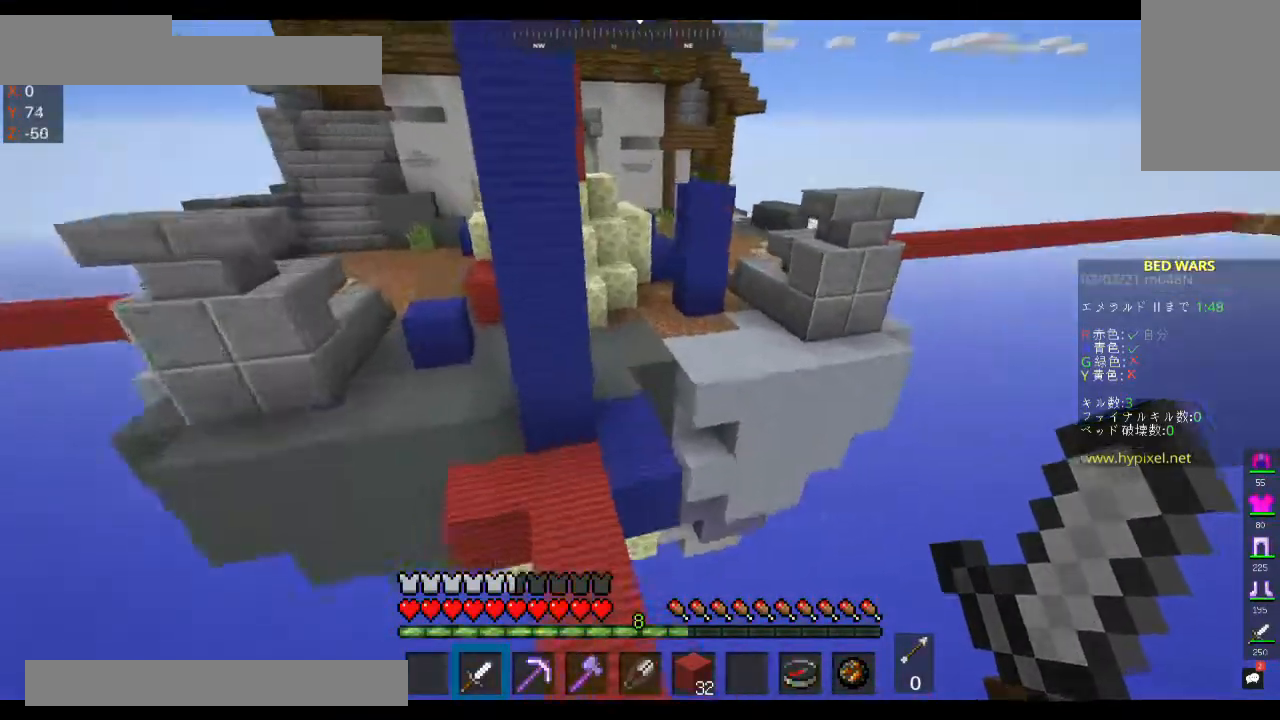
{"keys": ["space", "w"], "mouse": [], "events": [[100, "space", "up"], [300, "space", "down"]]}
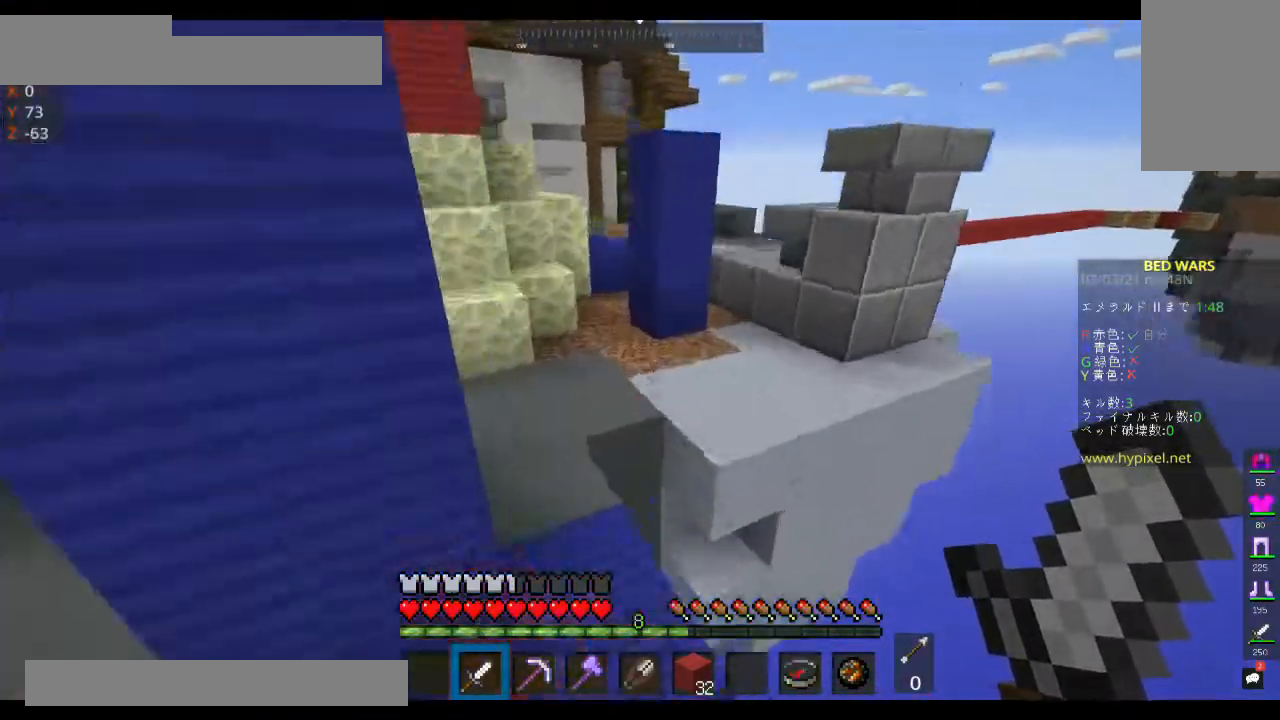
{"keys": ["w"], "mouse": [], "events": [[67, "a", "down"], [133, "space", "up"], [367, "a", "up"]]}
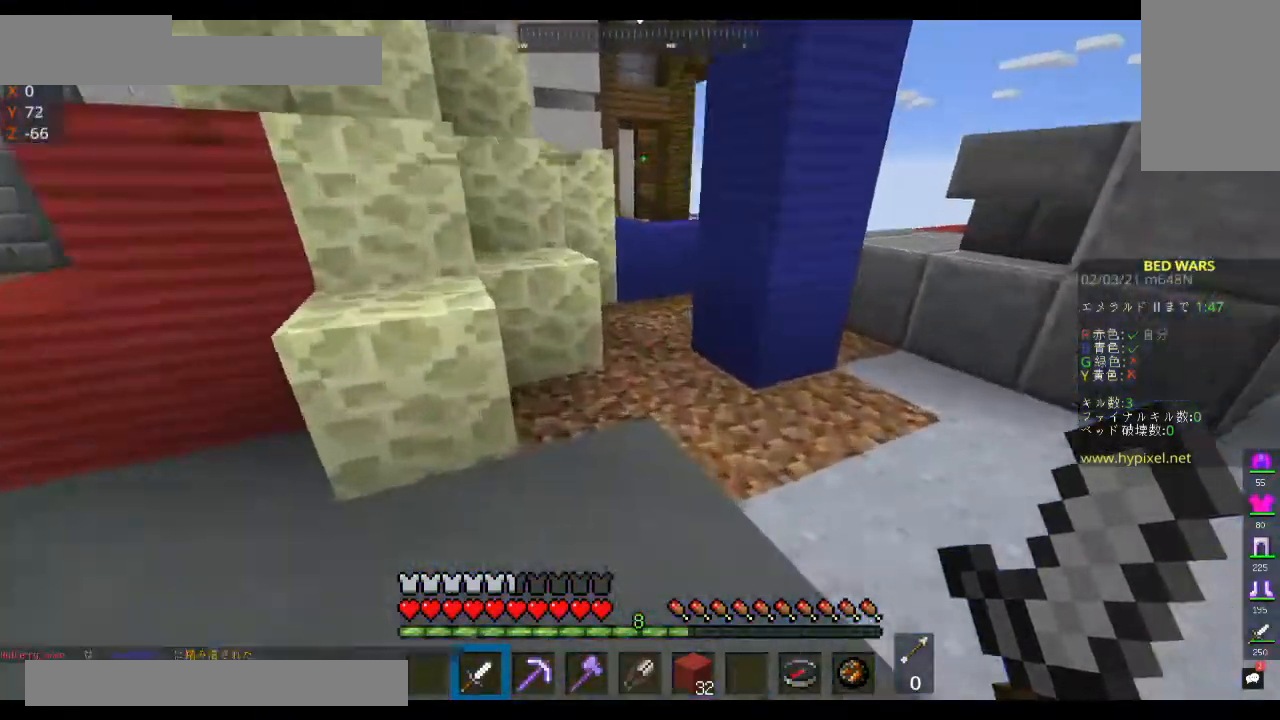
{"keys": ["d", "w"], "mouse": [], "events": [[100, "space", "down"], [267, "space", "up"], [367, "d", "down"]]}
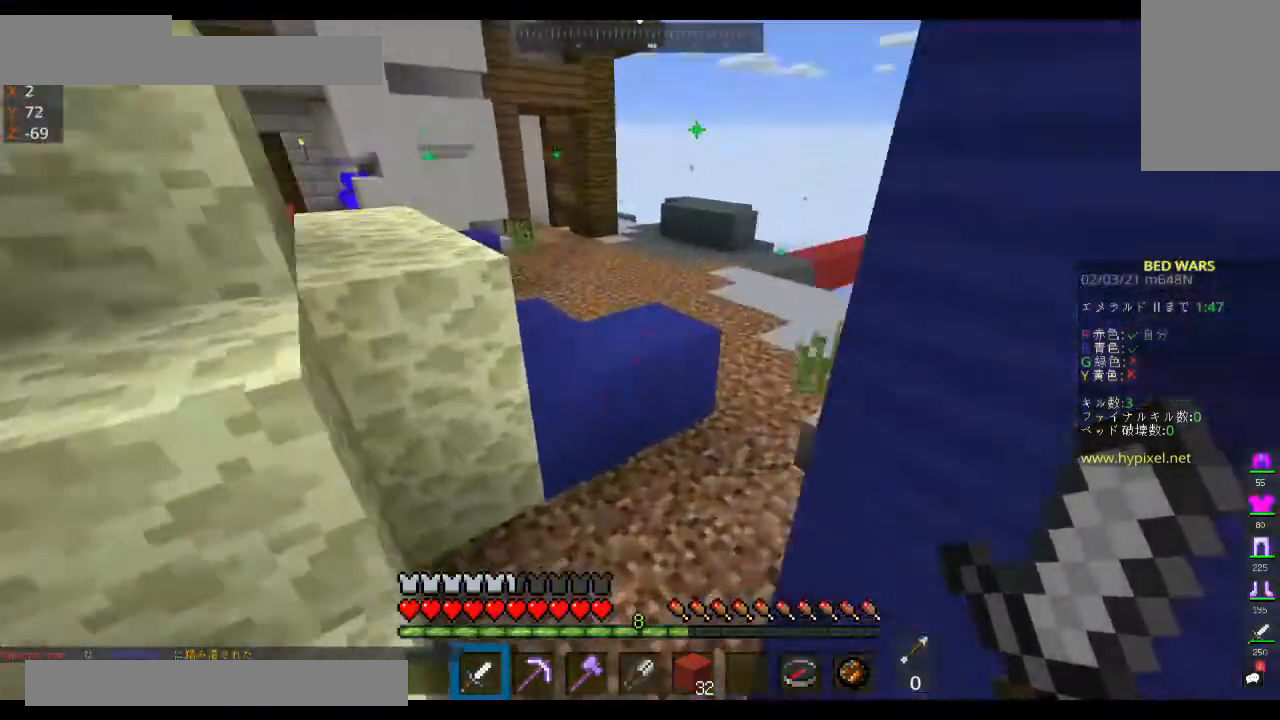
{"keys": ["space", "w"], "mouse": [], "events": [[100, "d", "up"], [233, "space", "down"]]}
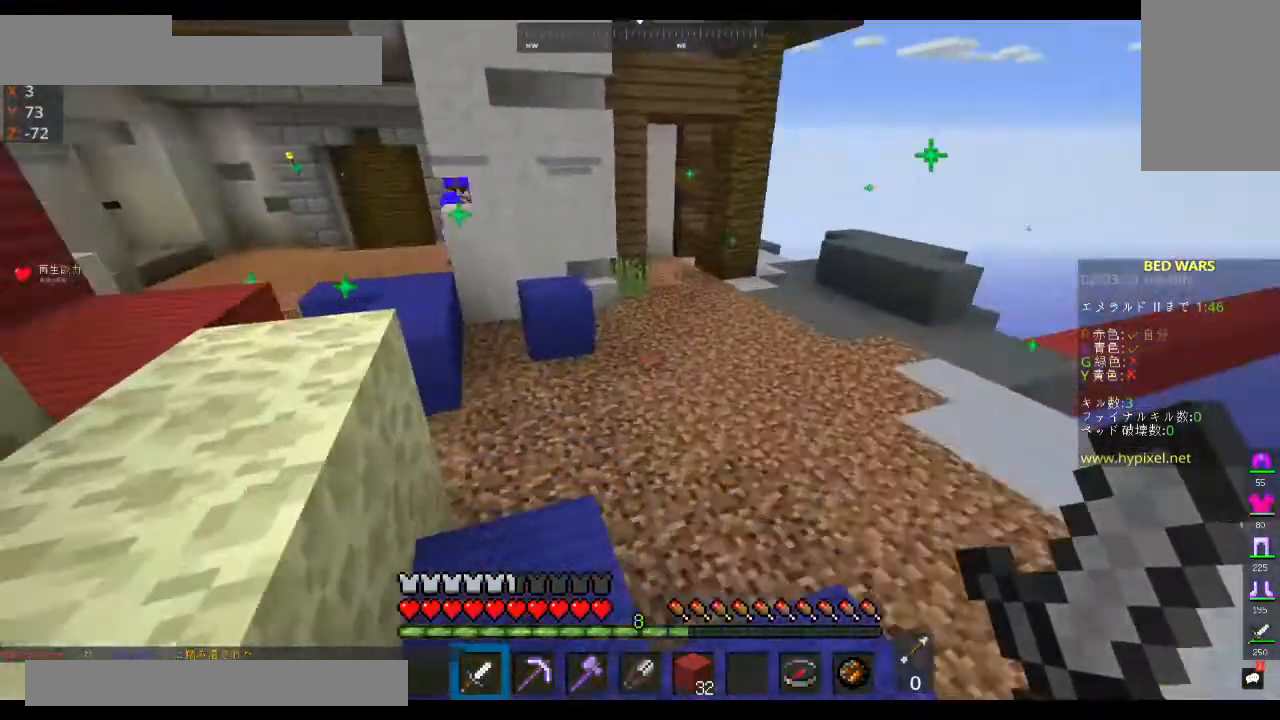
{"keys": ["space", "w"], "mouse": [], "events": []}